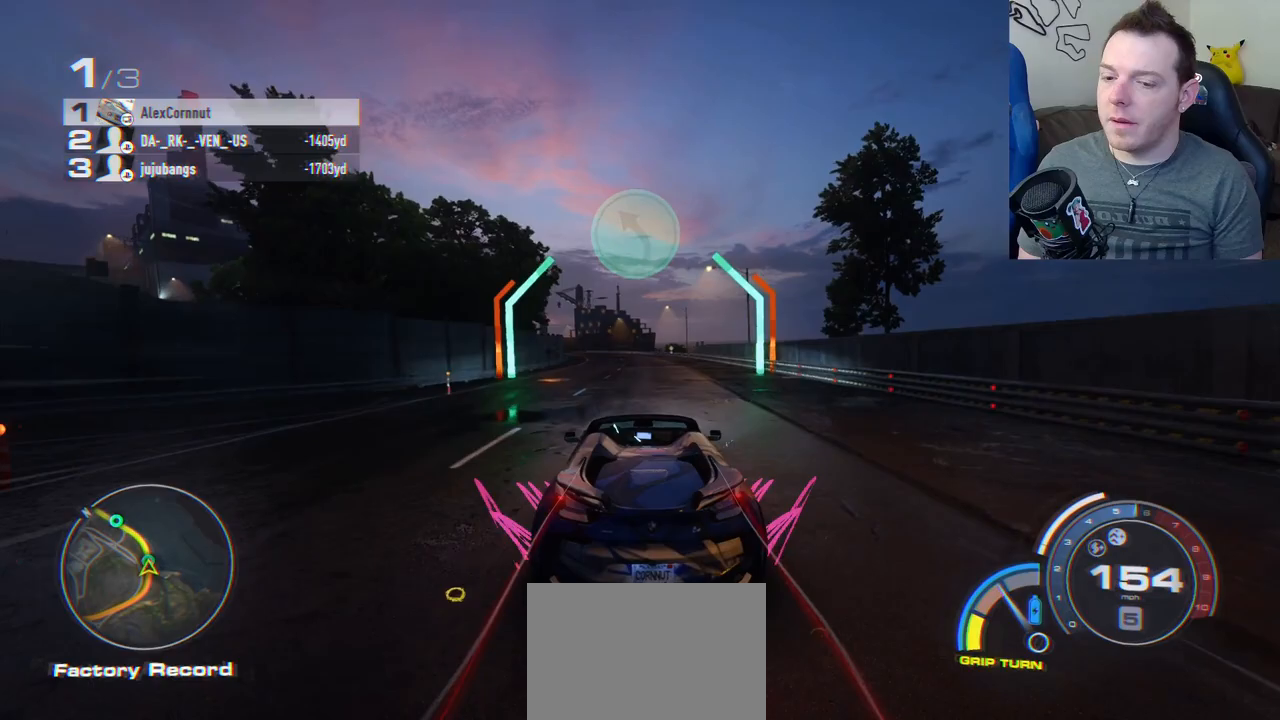
Gameplay with a controller (Xbox layout); each line is a JSON object with the inputs held at the frame after it. "events" lists button and stick changes between this image and that frame as [ms after this image, input, new state], when the widget could be followed in between. Not read: R3 right_stick.
{"buttons": ["R2"], "left_stick": "left", "events": [[317, "left_stick", "left"]]}
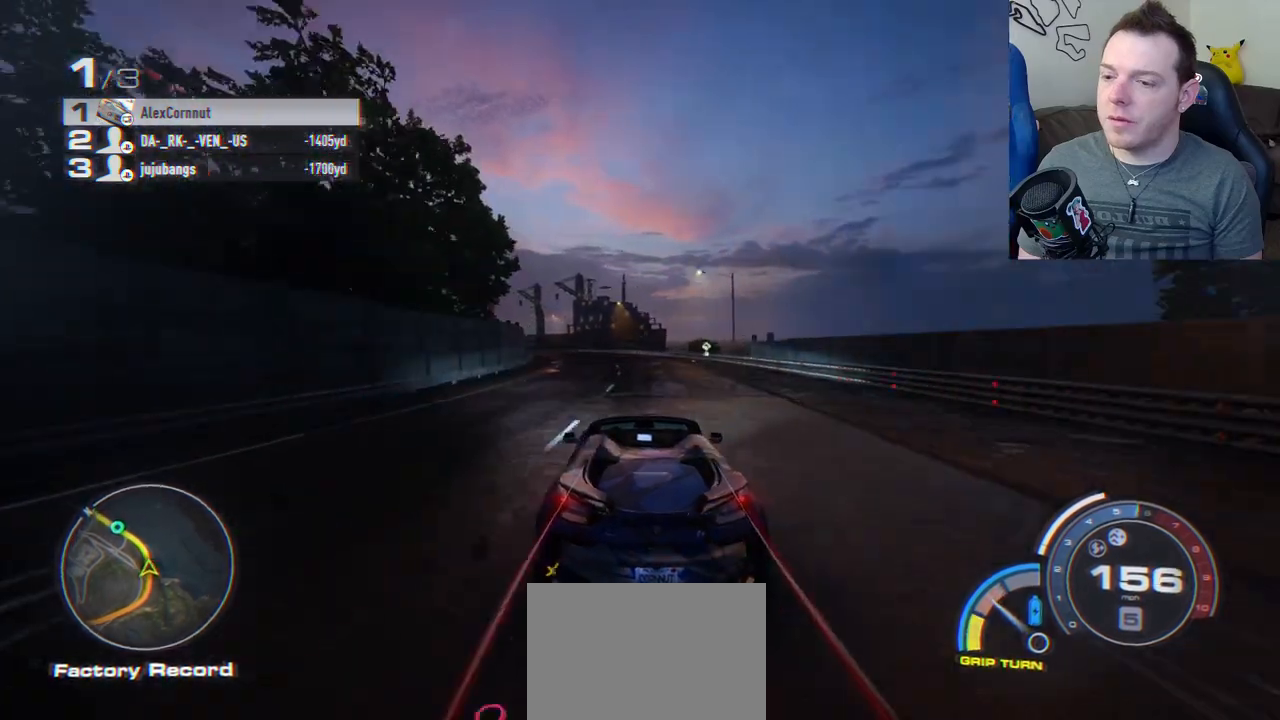
{"buttons": ["R2"], "left_stick": "left", "events": [[50, "L2", "down"], [167, "L2", "up"], [300, "left_stick", "center"], [417, "left_stick", "left"]]}
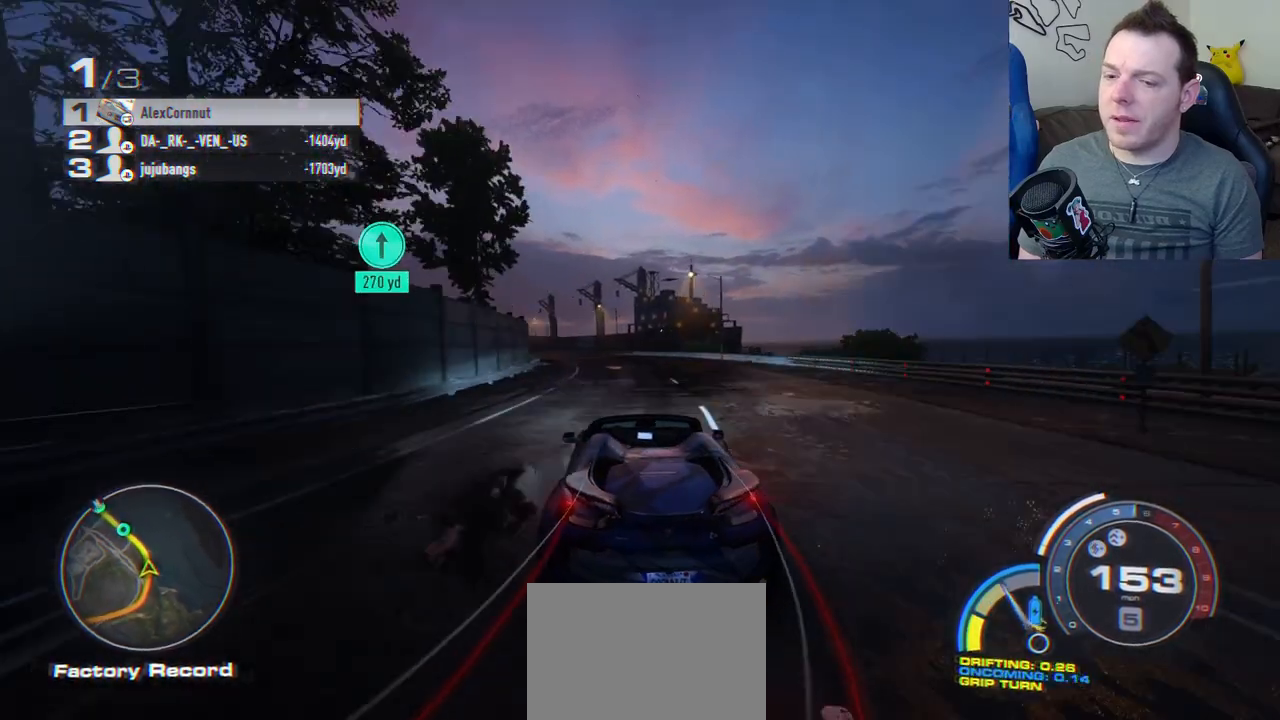
{"buttons": ["R2"], "left_stick": "center", "events": [[167, "left_stick", "center"], [250, "left_stick", "left"], [450, "left_stick", "center"]]}
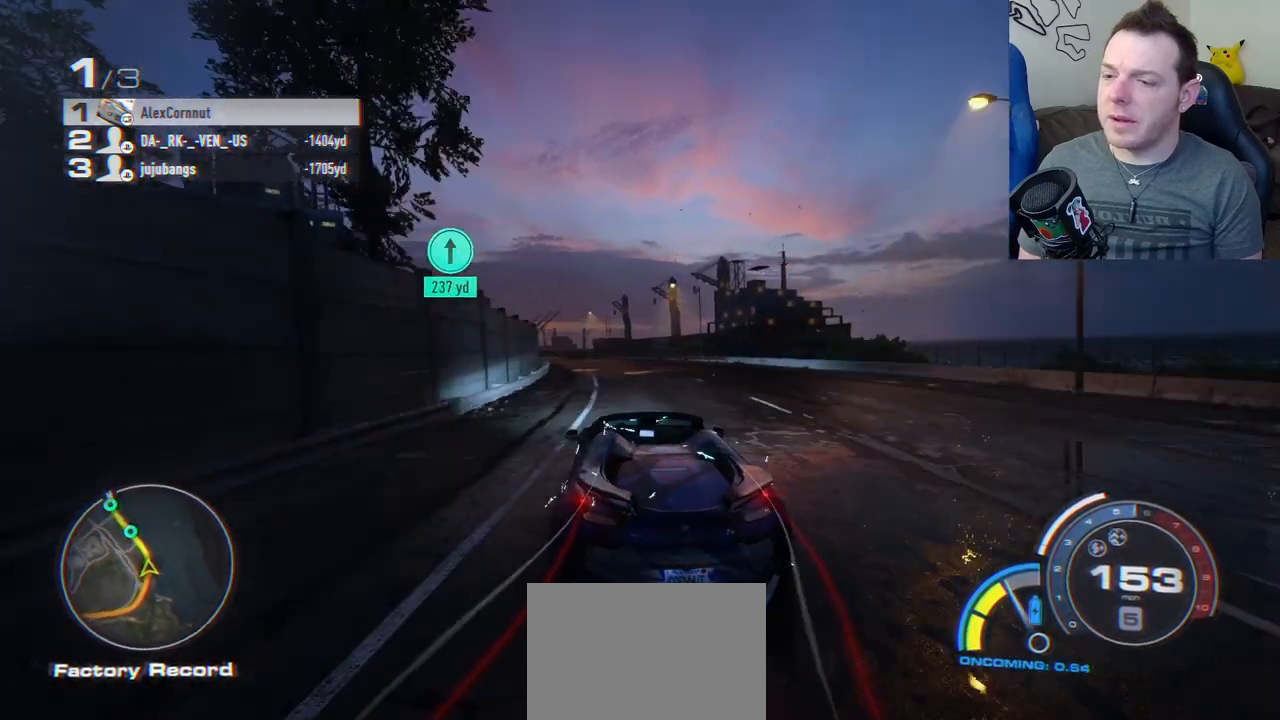
{"buttons": ["R2"], "left_stick": "center"}
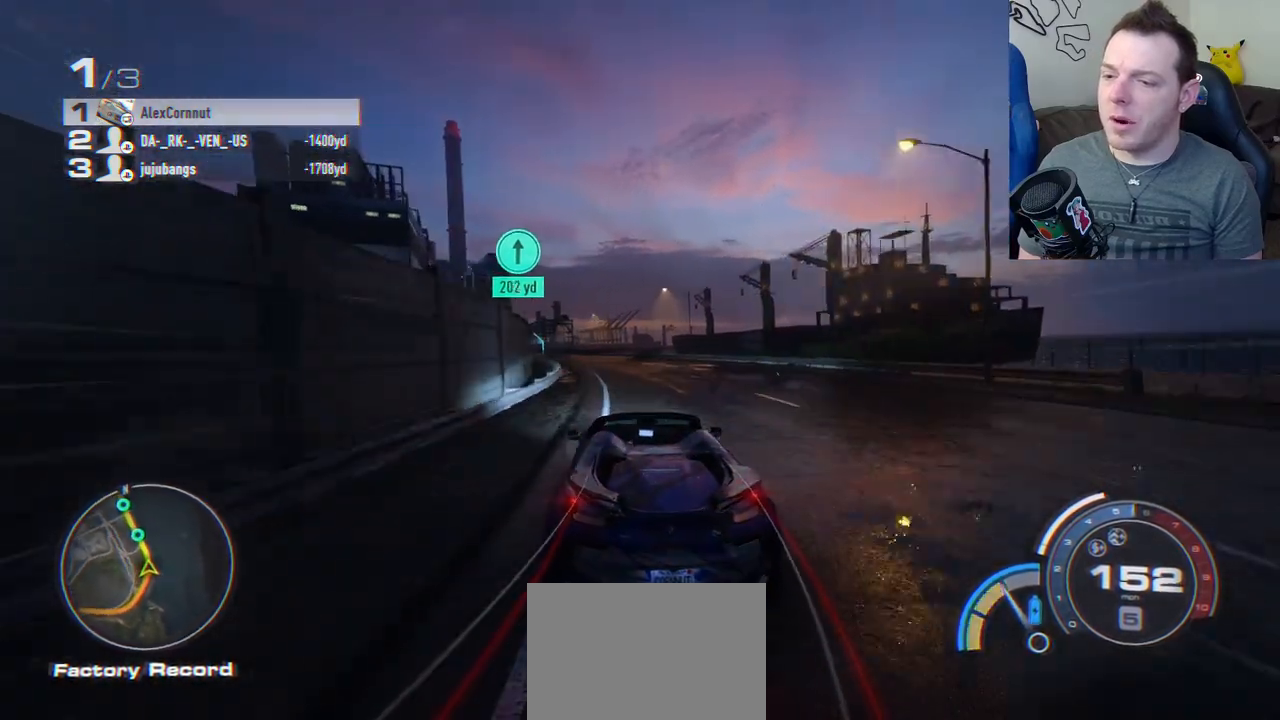
{"buttons": ["R2"], "left_stick": "center"}
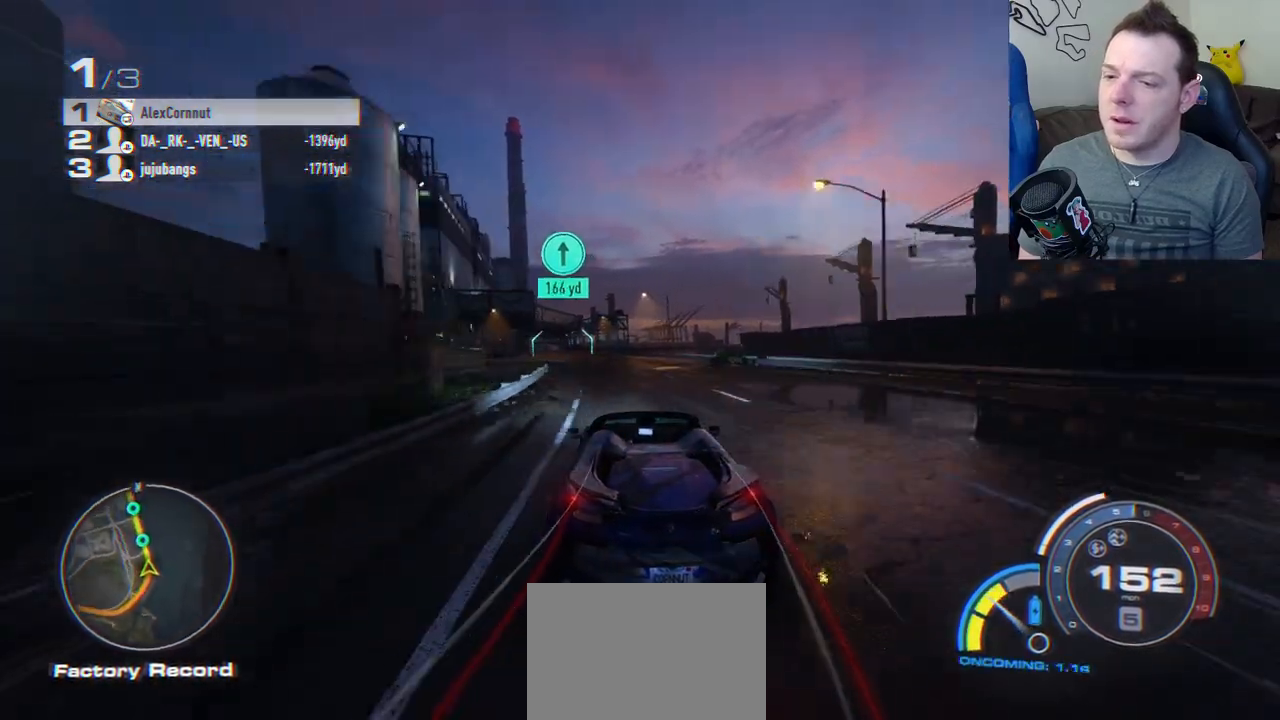
{"buttons": ["R2"], "left_stick": "left", "events": [[483, "left_stick", "left"]]}
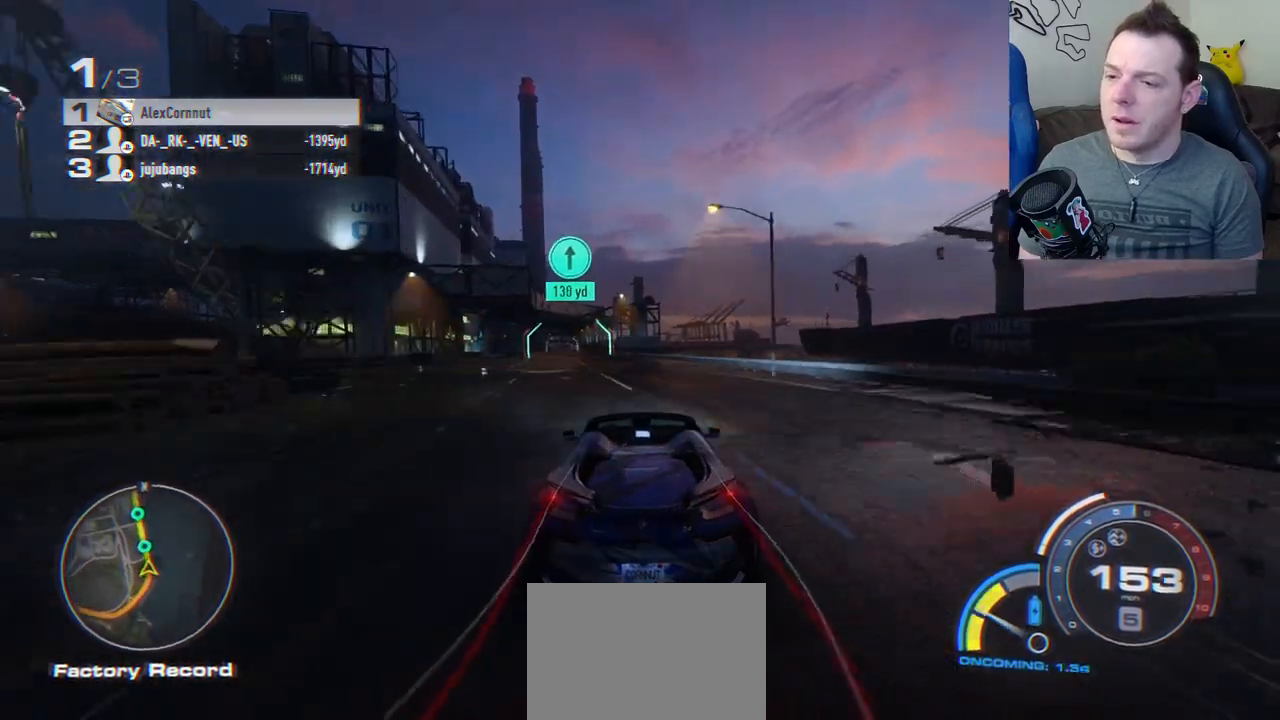
{"buttons": ["R2"], "left_stick": "center", "events": [[233, "L2", "down"], [350, "L2", "up"], [350, "left_stick", "center"]]}
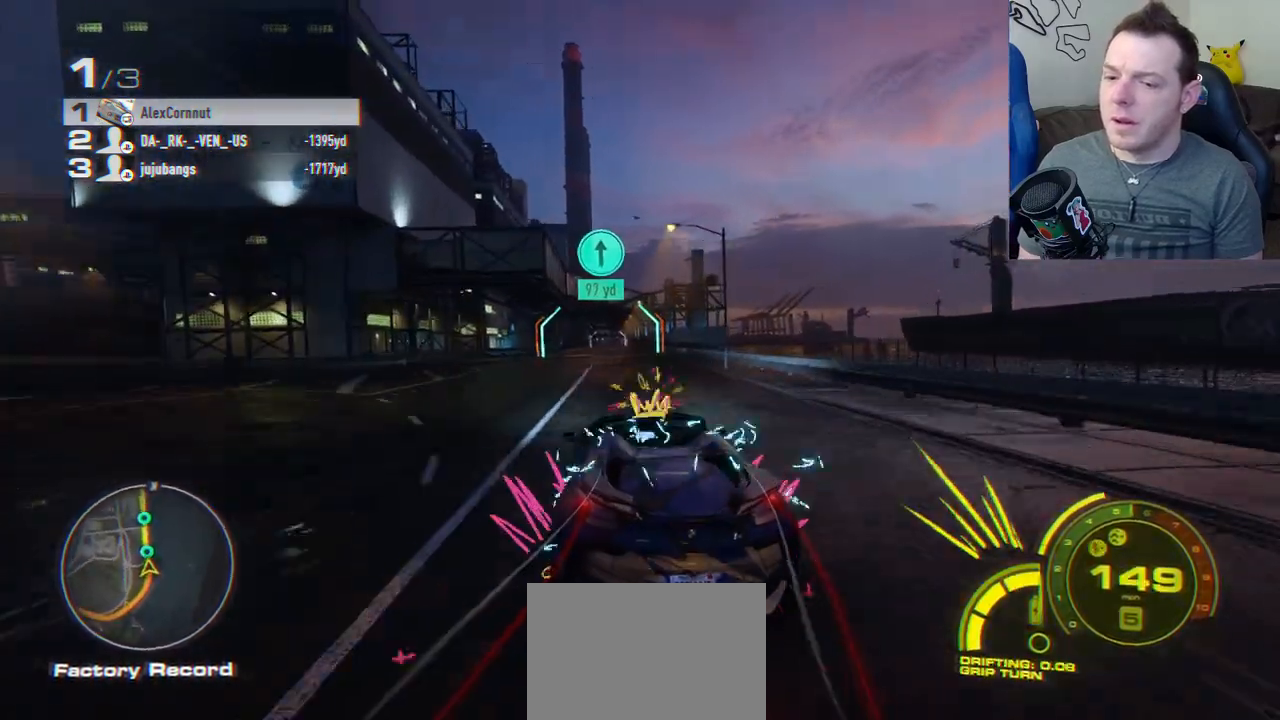
{"buttons": ["R2"], "left_stick": "center", "events": [[100, "left_stick", "left"], [217, "left_stick", "center"], [400, "left_stick", "left"], [500, "left_stick", "center"]]}
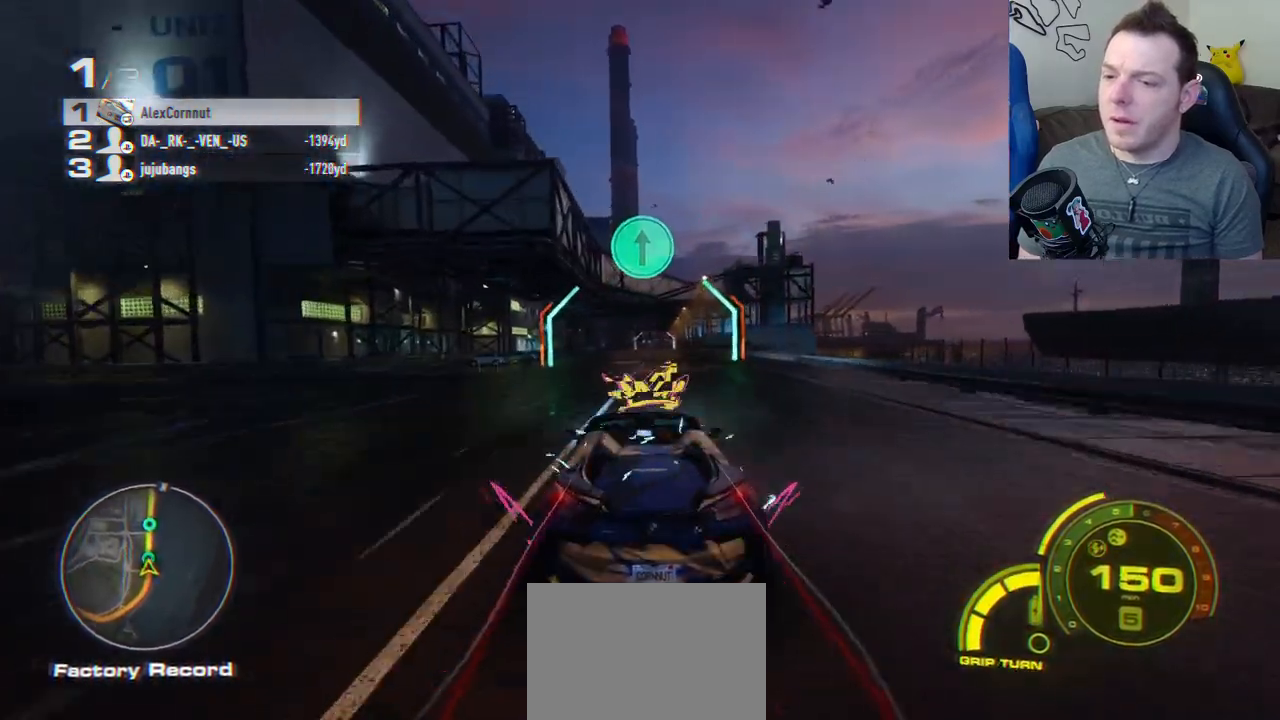
{"buttons": ["A", "R2"], "left_stick": "center", "events": [[100, "left_stick", "right"], [250, "left_stick", "center"], [417, "A", "down"]]}
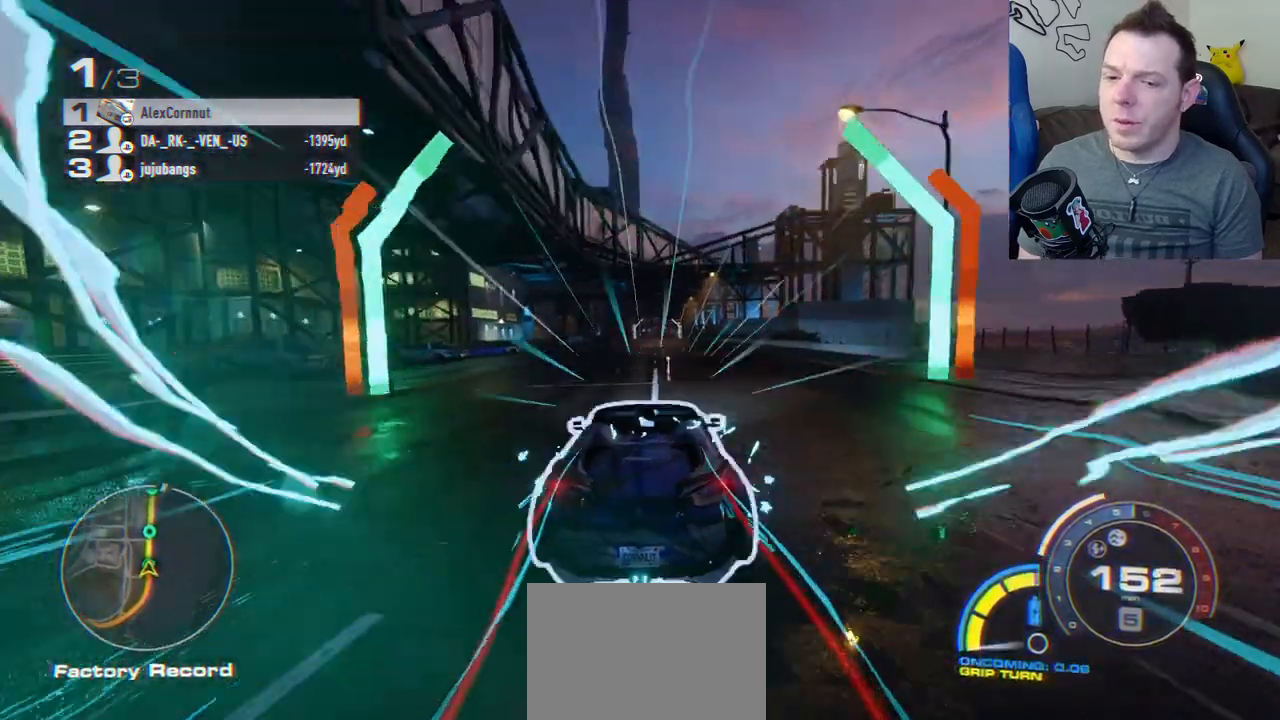
{"buttons": ["A", "R2"], "left_stick": "center", "events": [[317, "left_stick", "right"], [383, "left_stick", "center"]]}
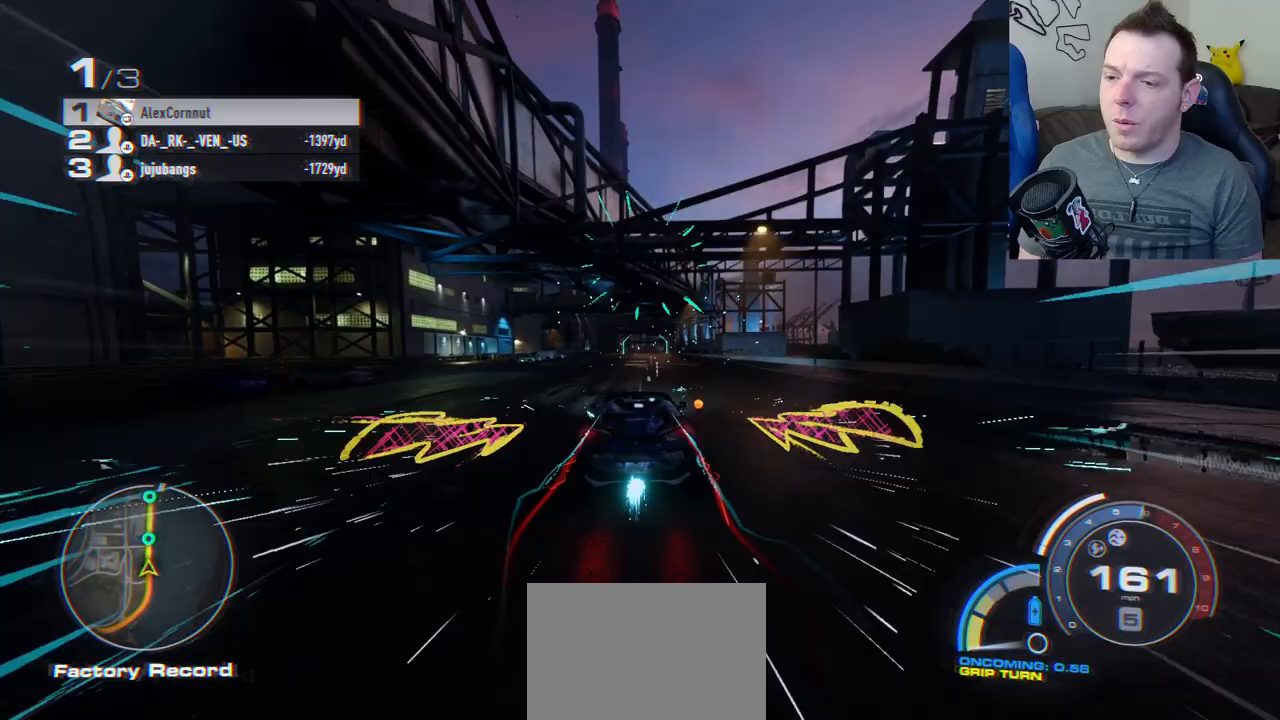
{"buttons": ["A", "R2"], "left_stick": "center", "events": []}
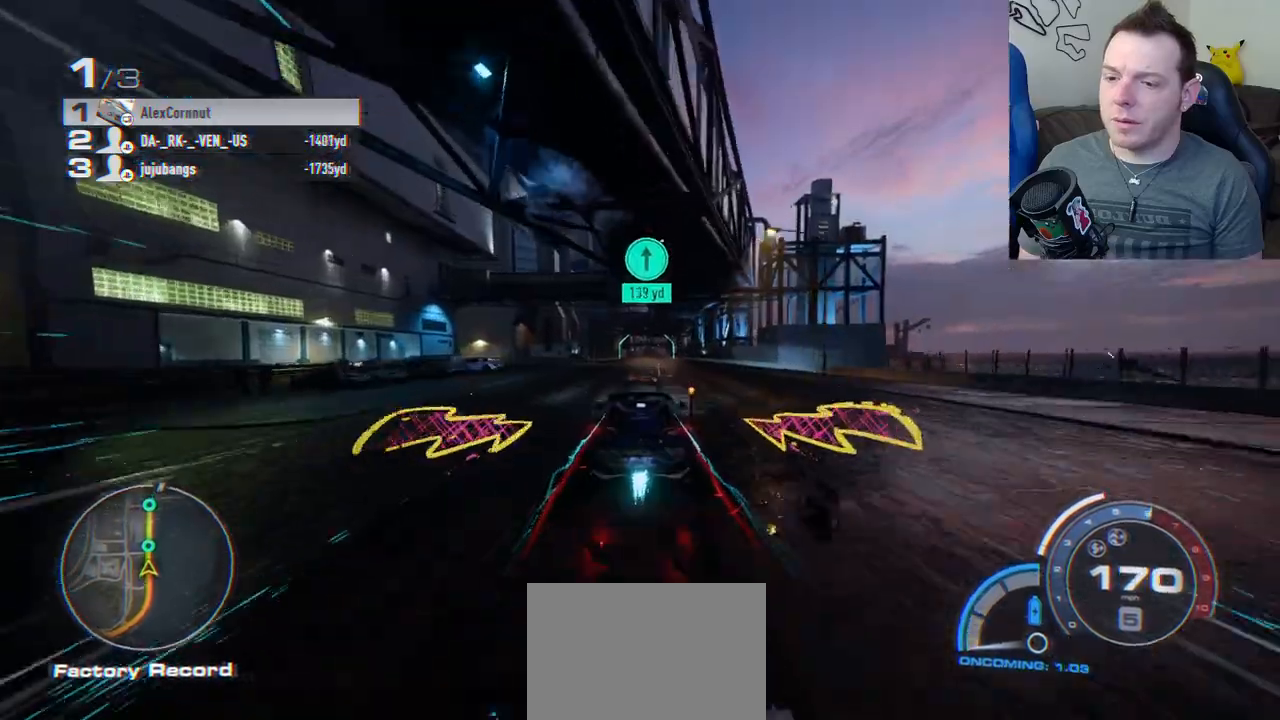
{"buttons": ["A", "R2"], "left_stick": "center", "events": []}
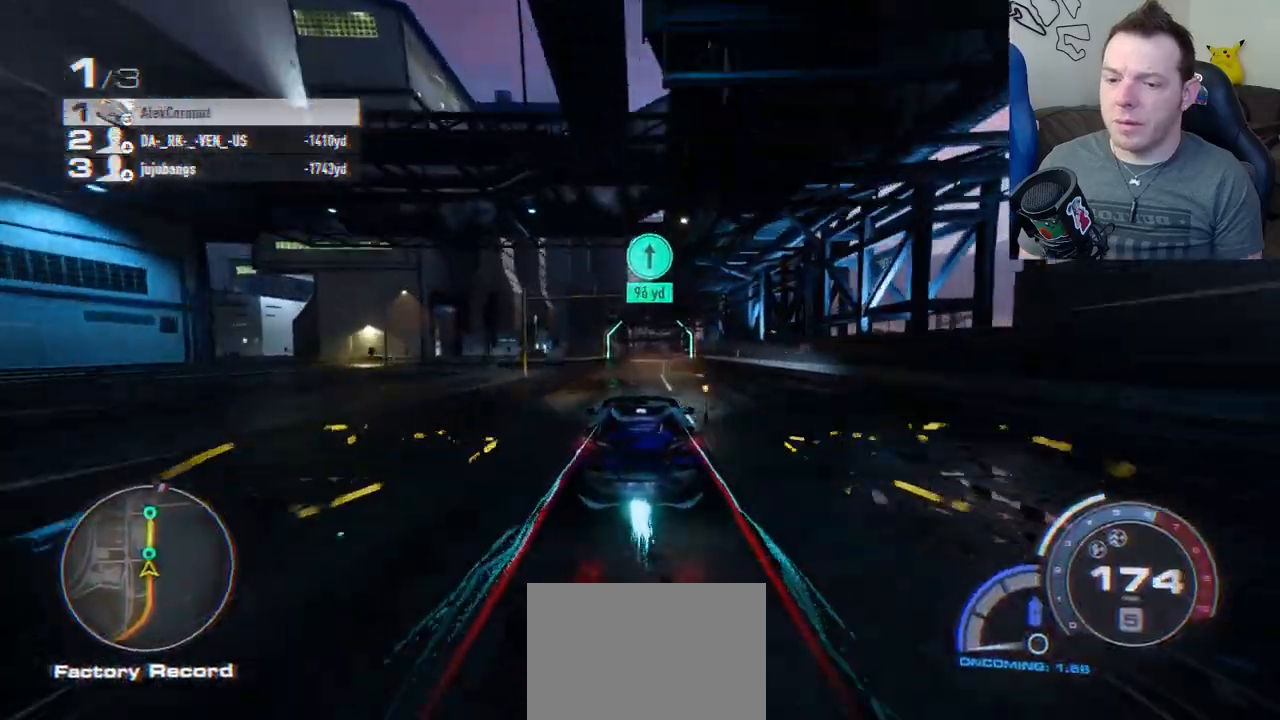
{"buttons": ["A", "R2"], "left_stick": "center", "events": []}
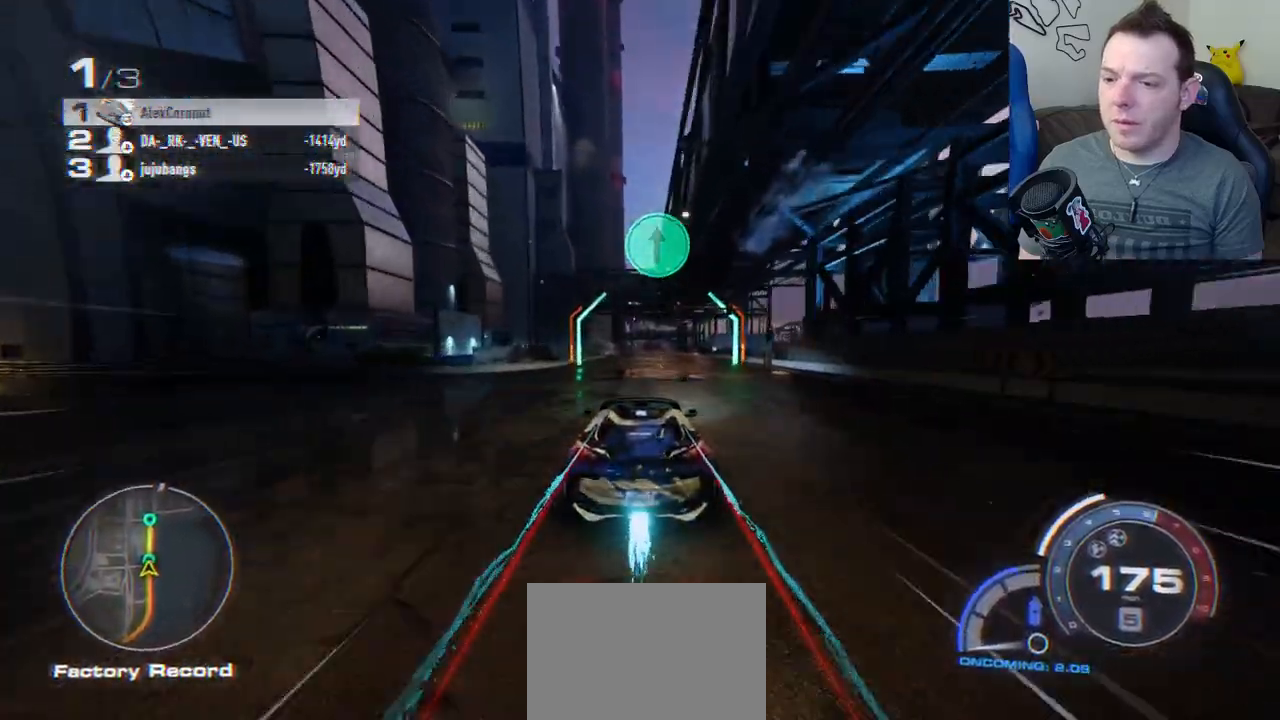
{"buttons": ["A", "R2"], "left_stick": "center", "events": []}
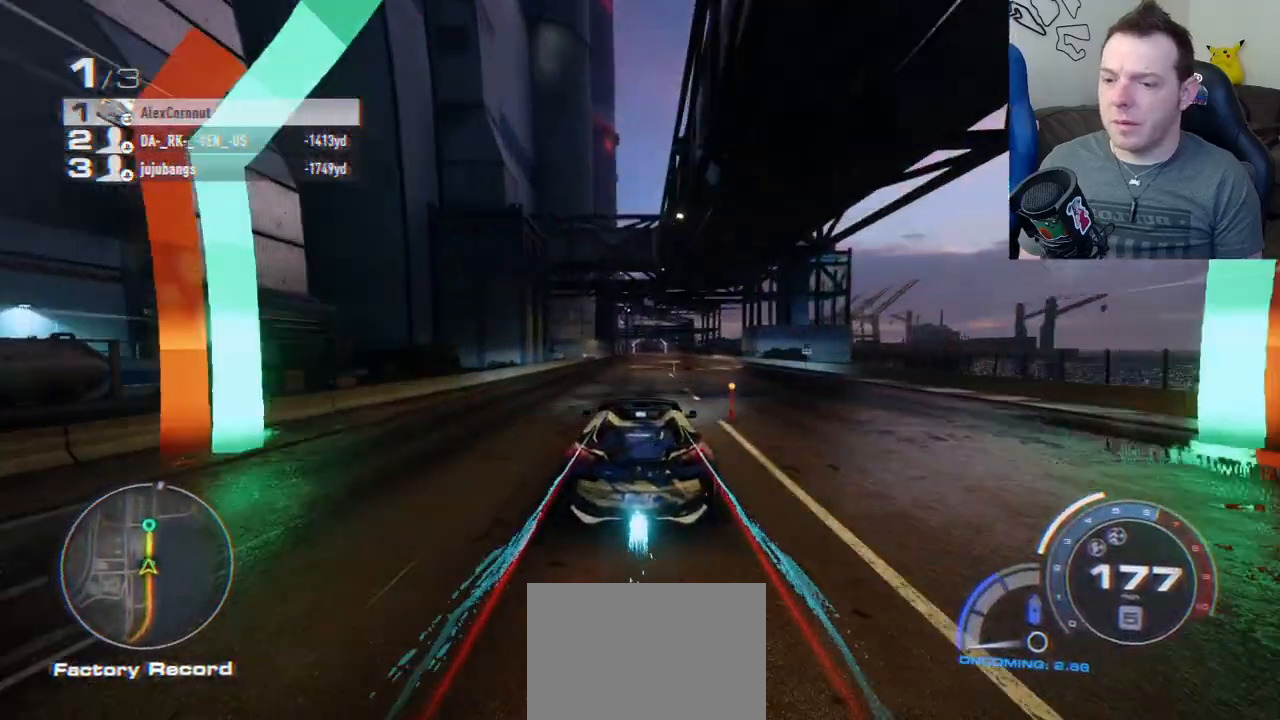
{"buttons": ["A", "R2"], "left_stick": "center", "events": []}
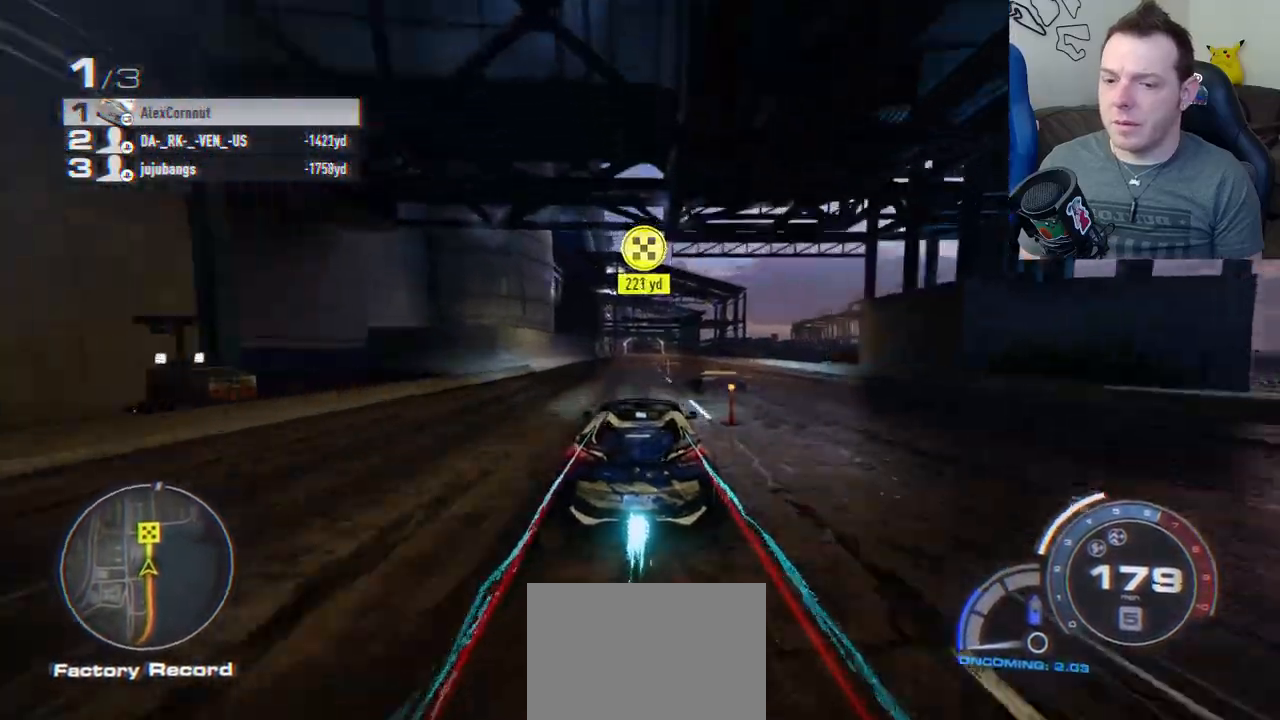
{"buttons": ["R2"], "left_stick": "center", "events": [[350, "A", "up"]]}
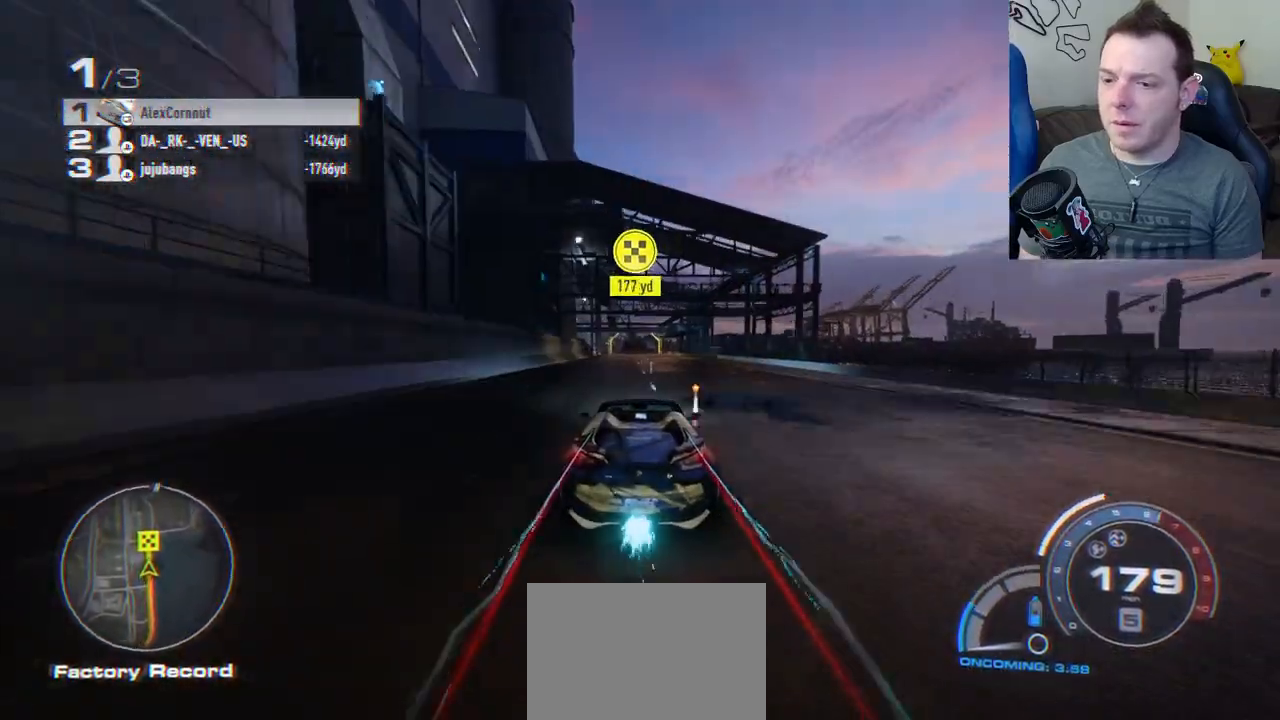
{"buttons": ["R2"], "left_stick": "center", "events": []}
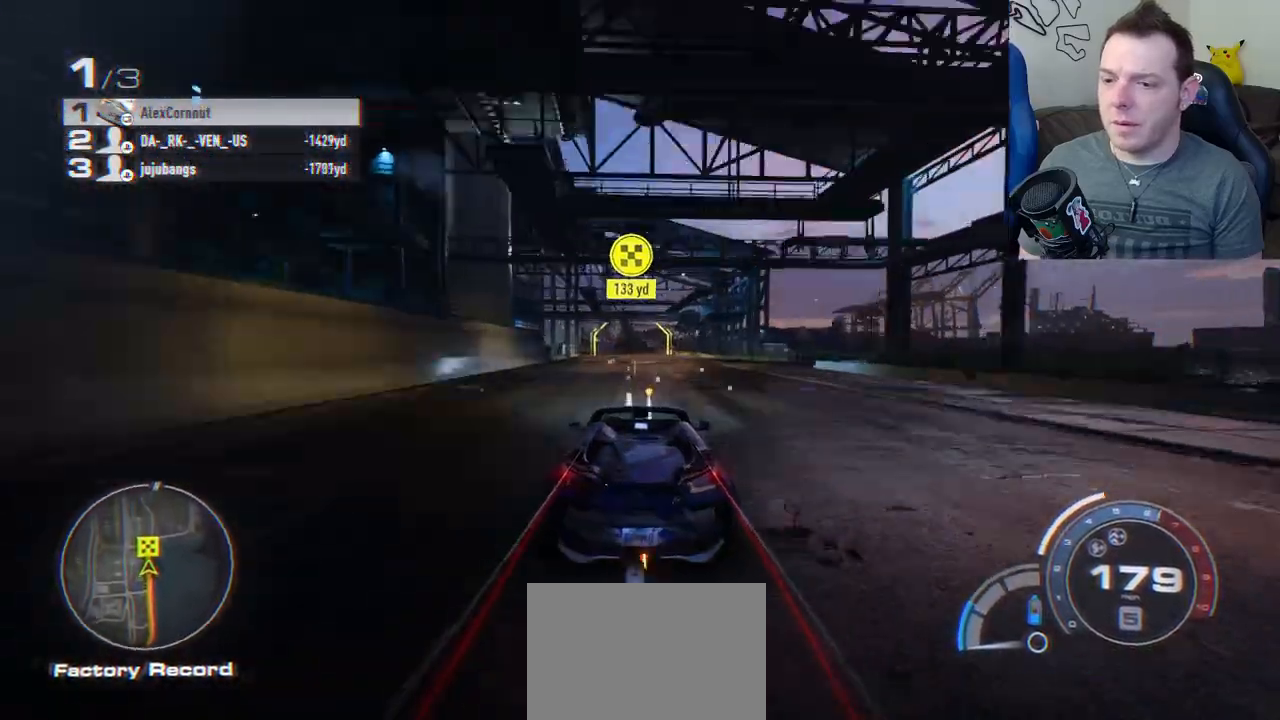
{"buttons": ["R2"], "left_stick": "center", "events": []}
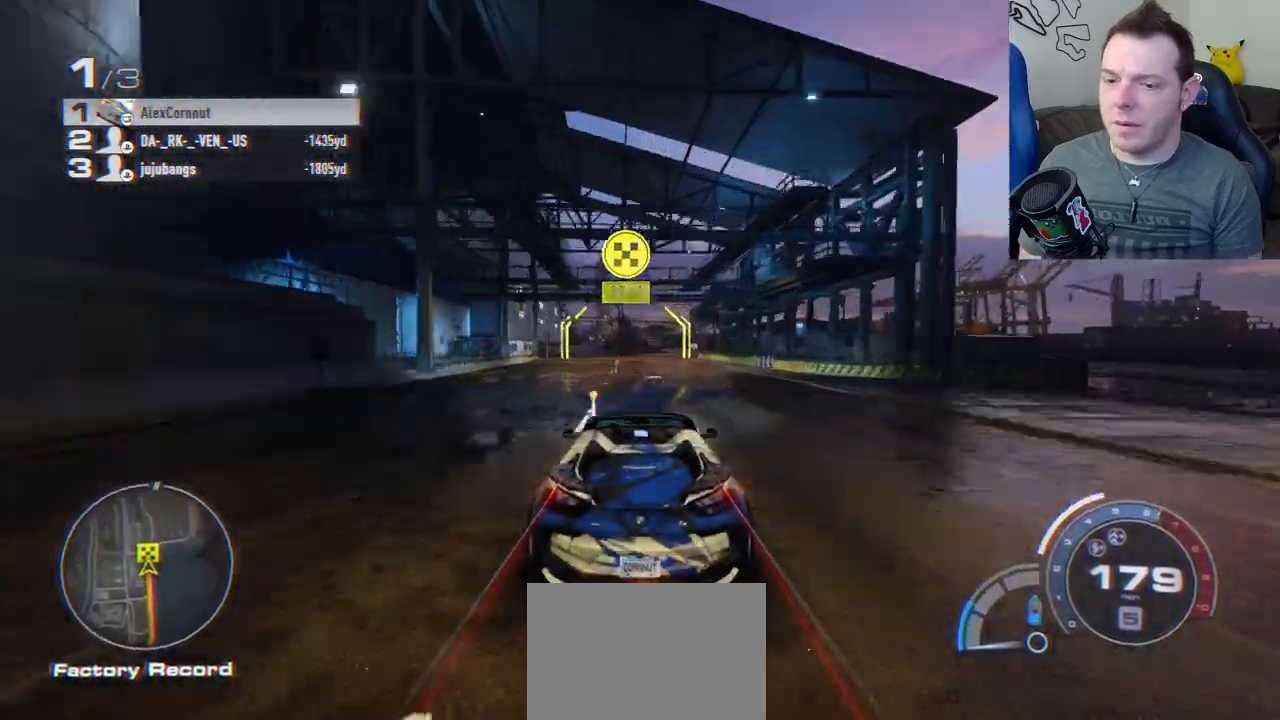
{"buttons": ["R2"], "left_stick": "center", "events": []}
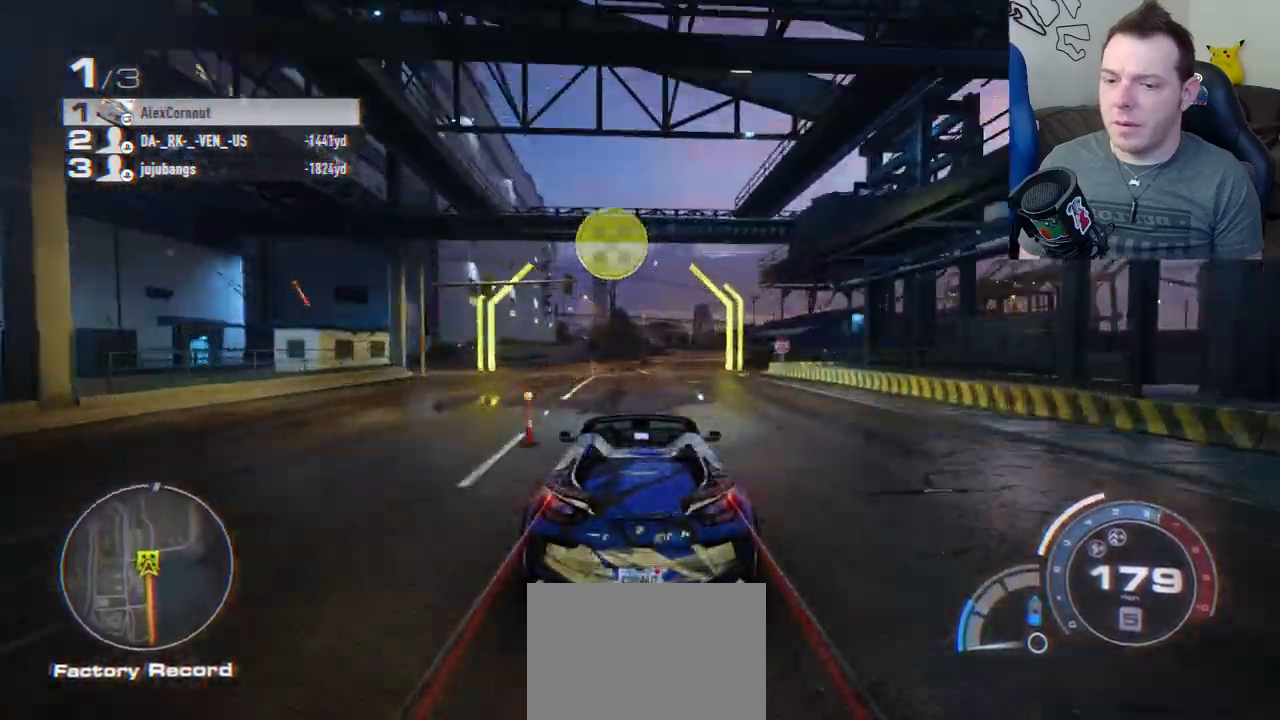
{"buttons": ["R2"], "left_stick": "right", "events": [[500, "left_stick", "right"]]}
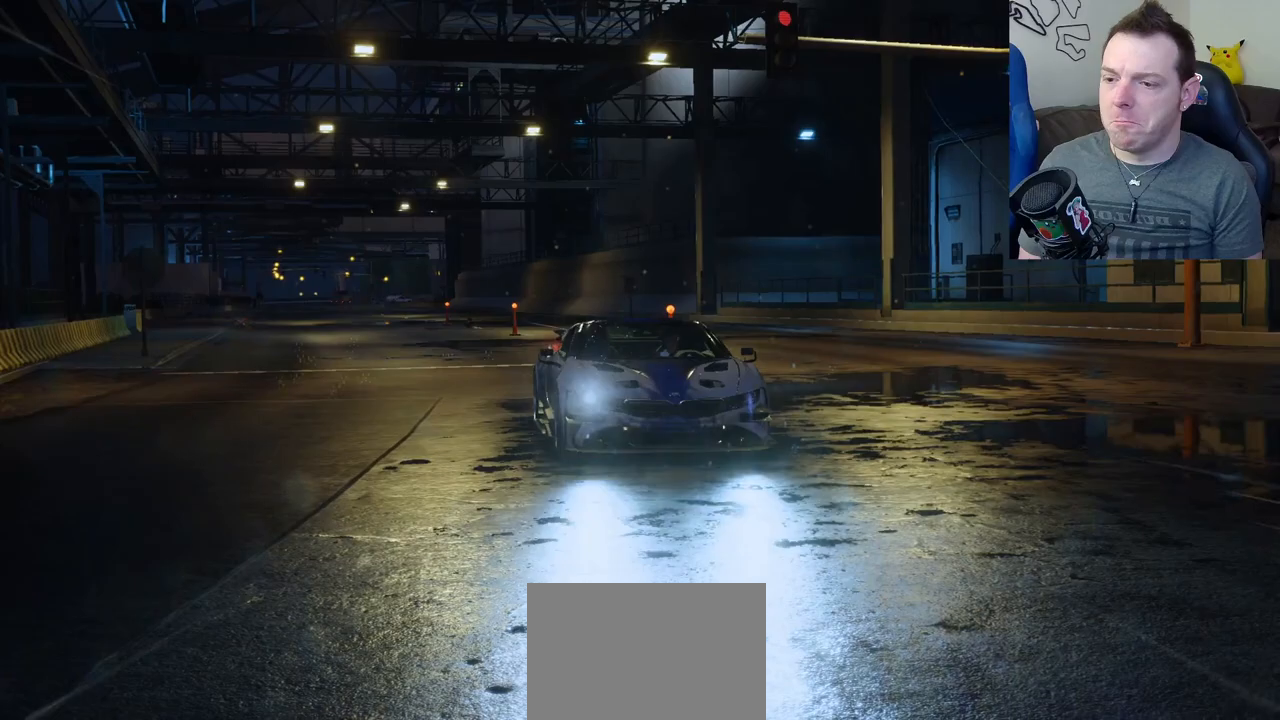
{"buttons": [], "left_stick": "center", "events": [[183, "left_stick", "center"], [350, "R2", "up"]]}
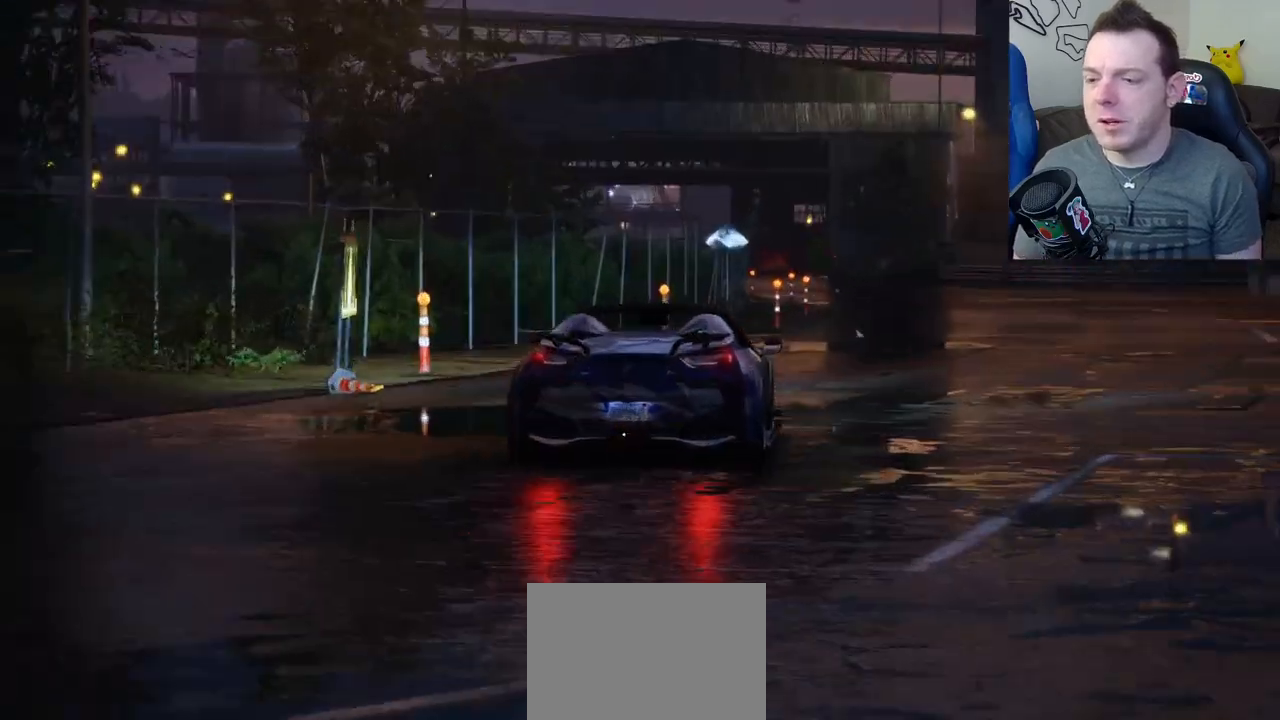
{"buttons": [], "left_stick": "center", "events": []}
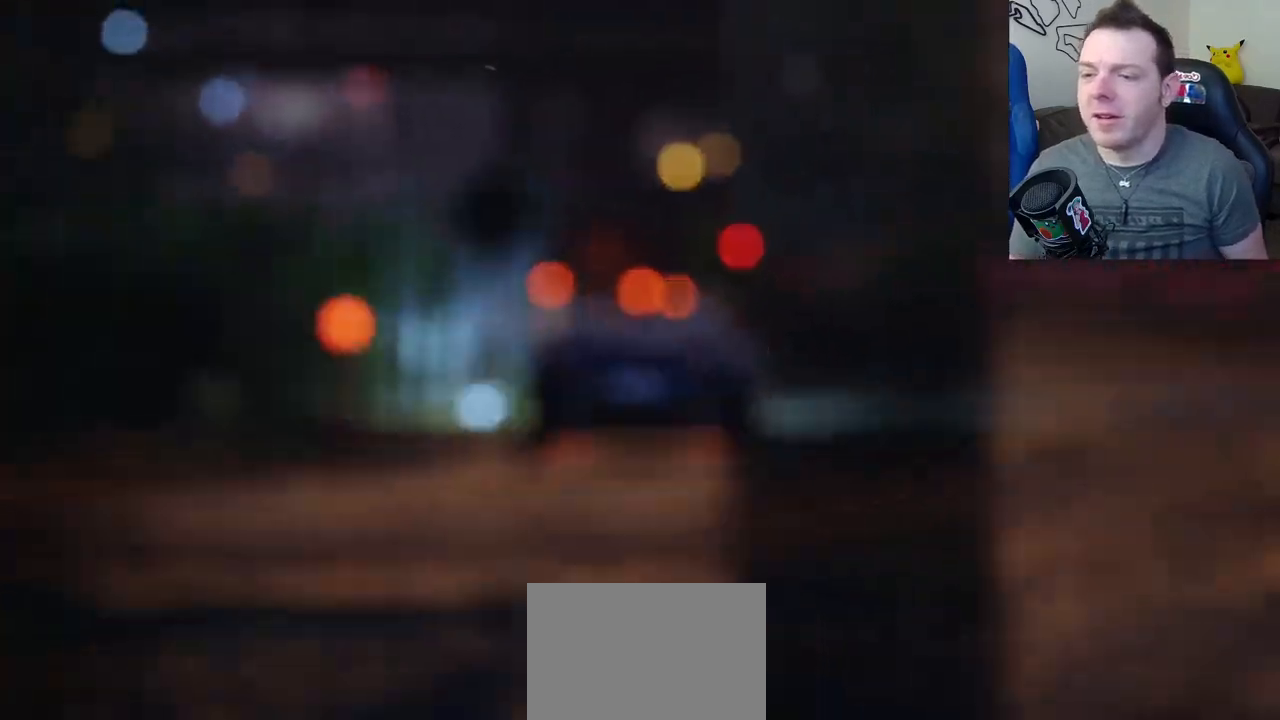
{"buttons": [], "left_stick": "center", "events": []}
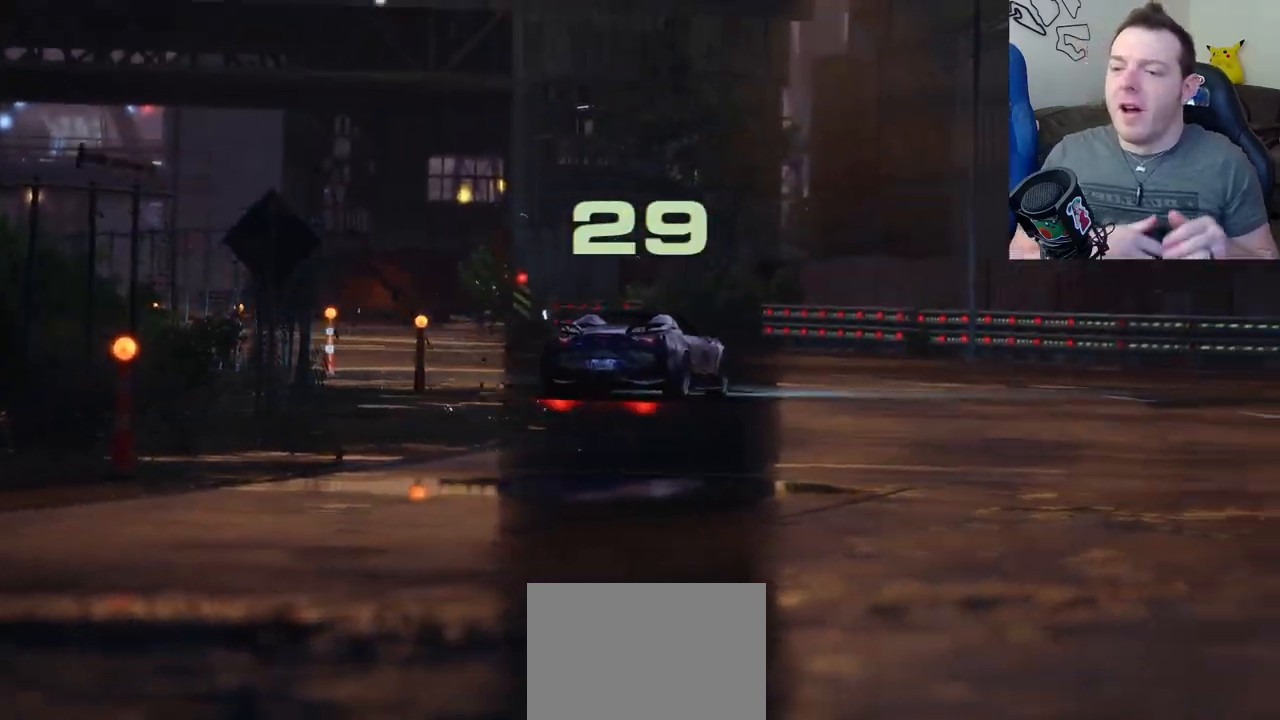
{"buttons": [], "left_stick": "center", "events": []}
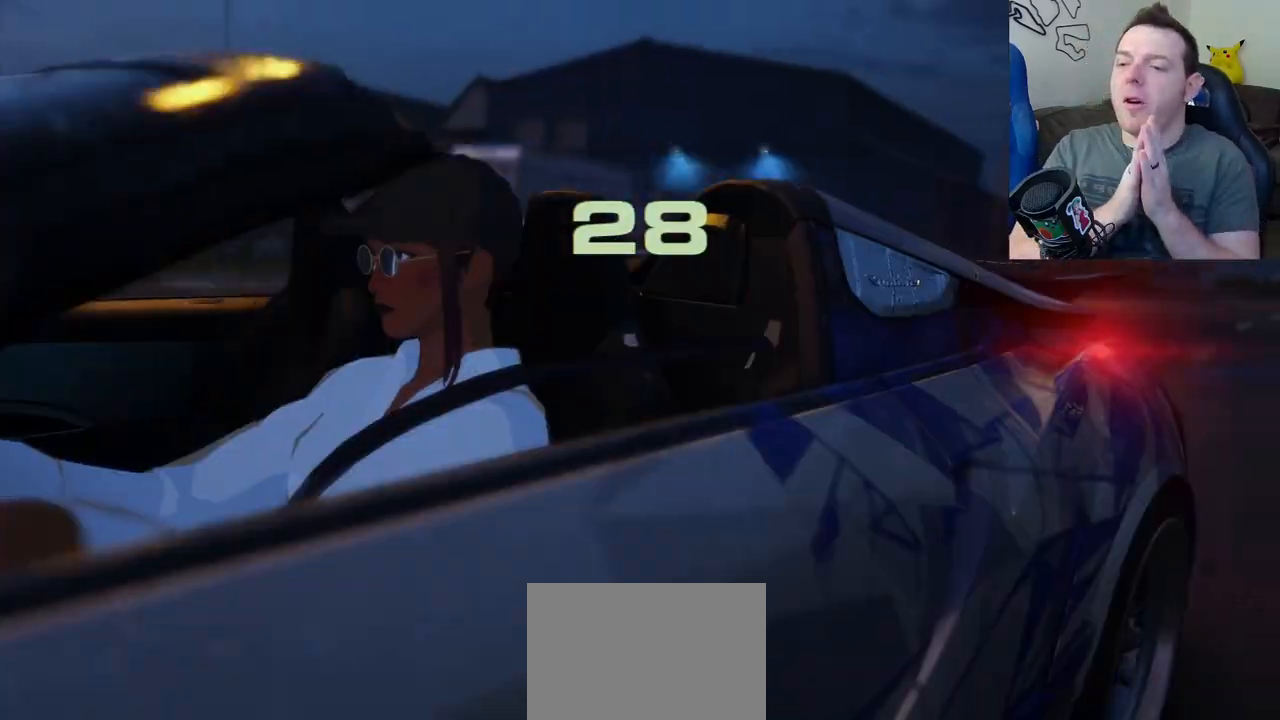
{"buttons": [], "left_stick": "center", "events": []}
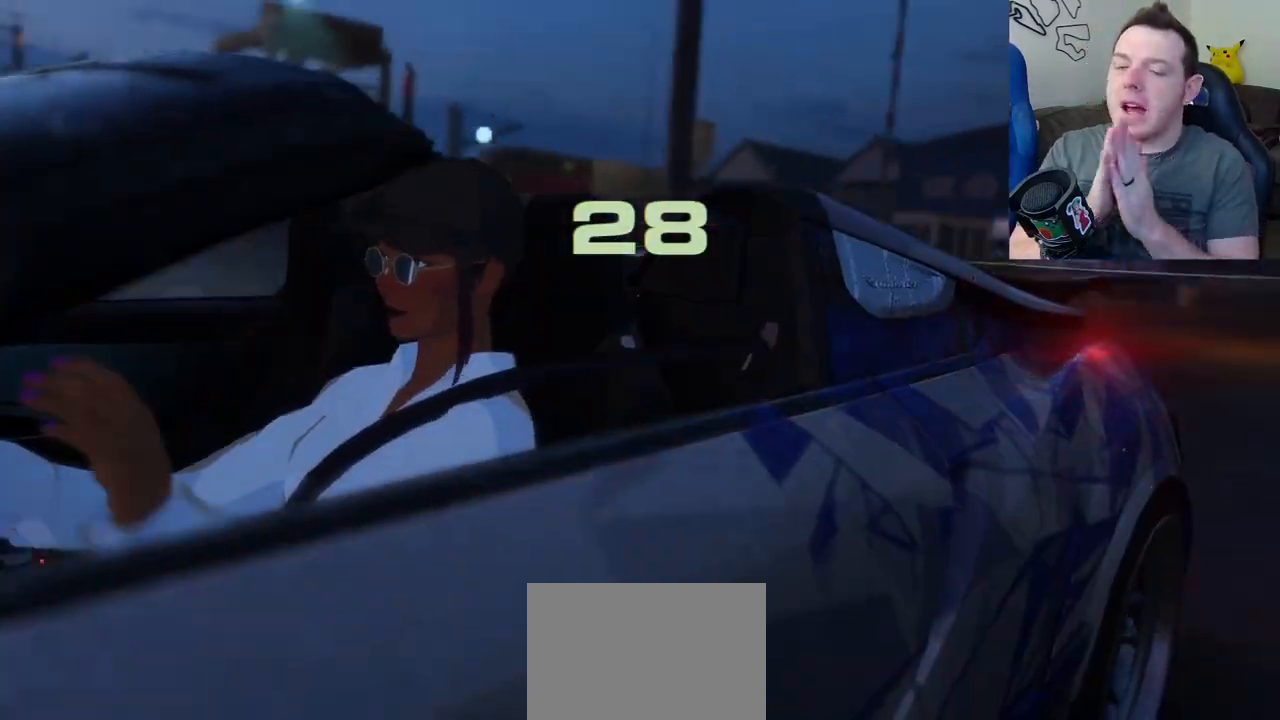
{"buttons": [], "left_stick": "center", "events": []}
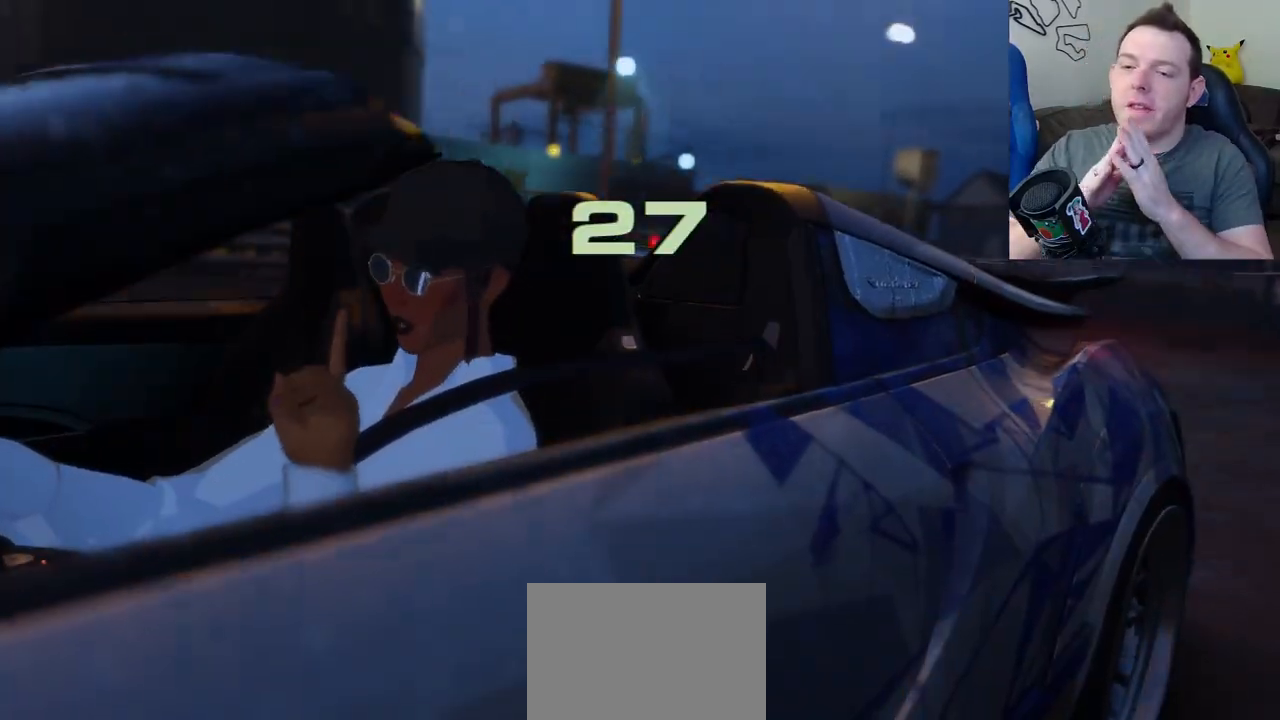
{"buttons": [], "left_stick": "center", "events": []}
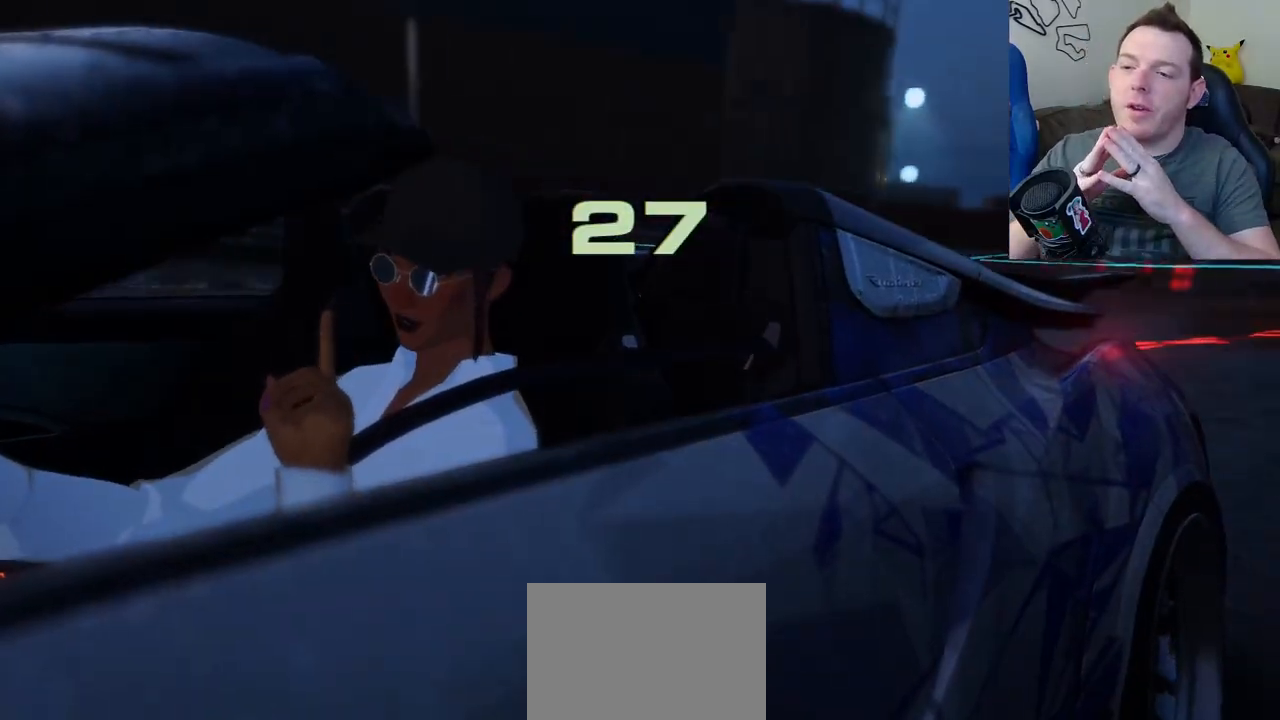
{"buttons": [], "left_stick": "center", "events": []}
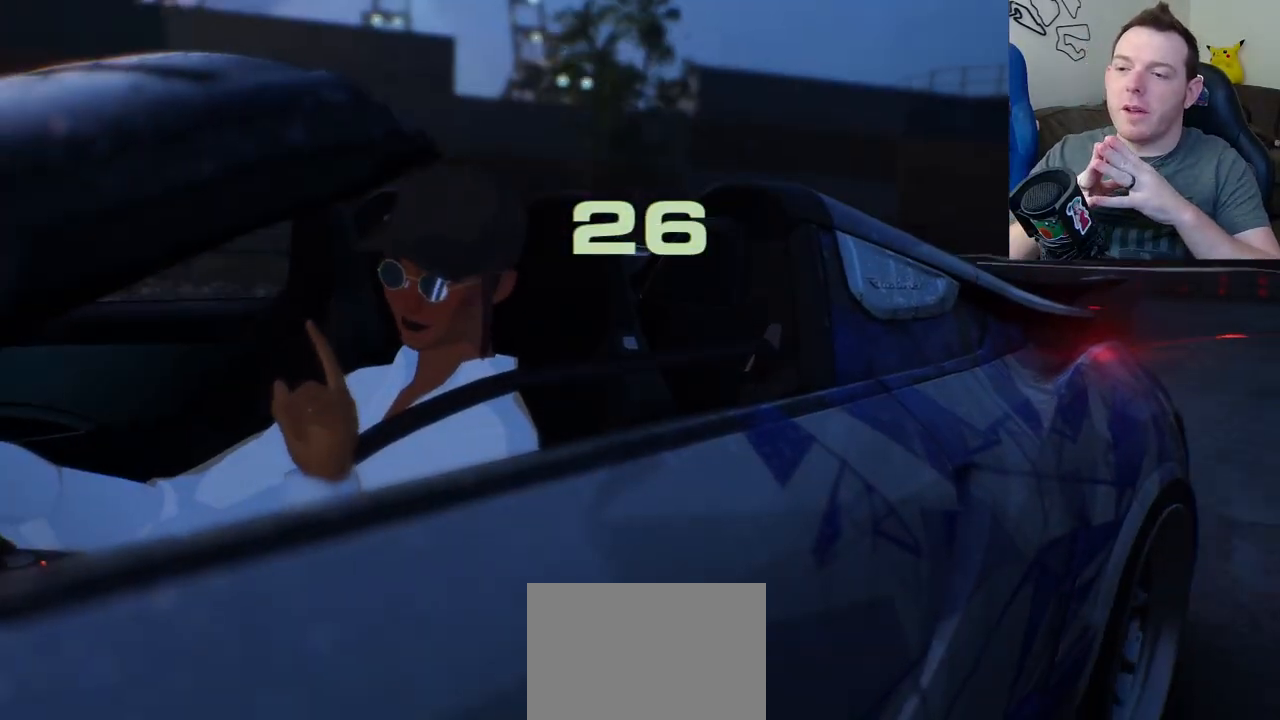
{"buttons": [], "left_stick": "center", "events": []}
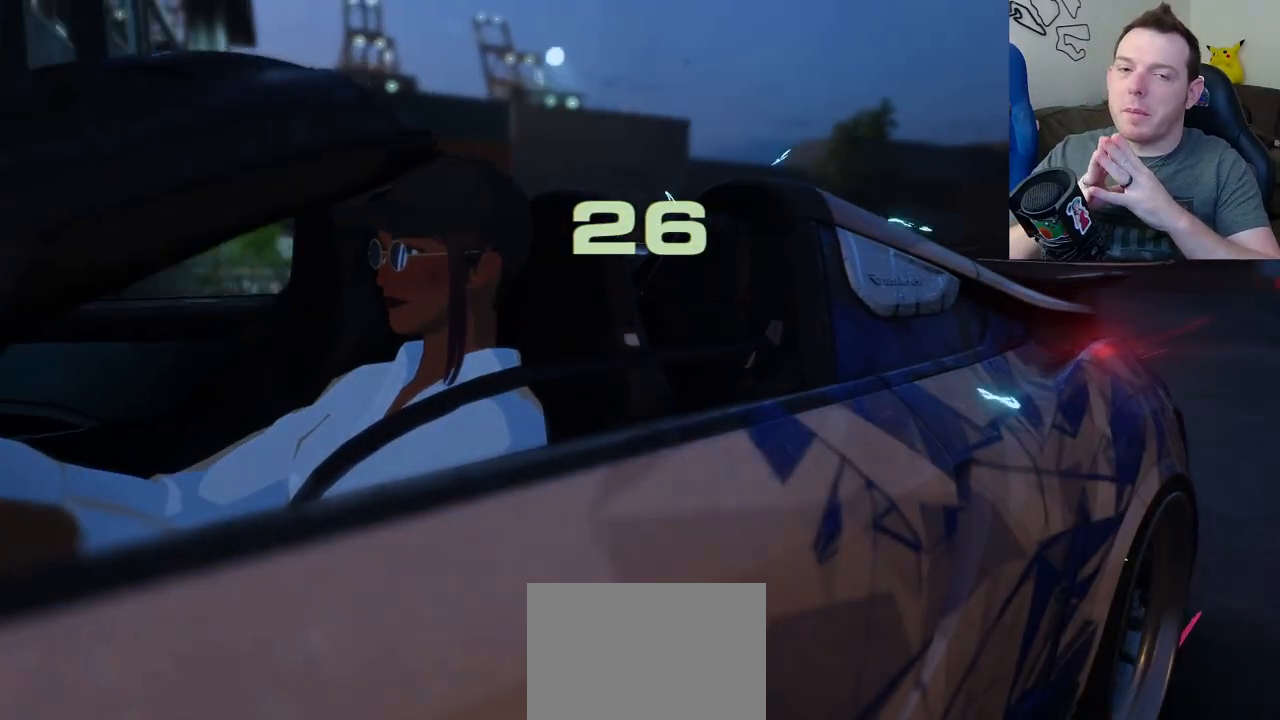
{"buttons": [], "left_stick": "center", "events": []}